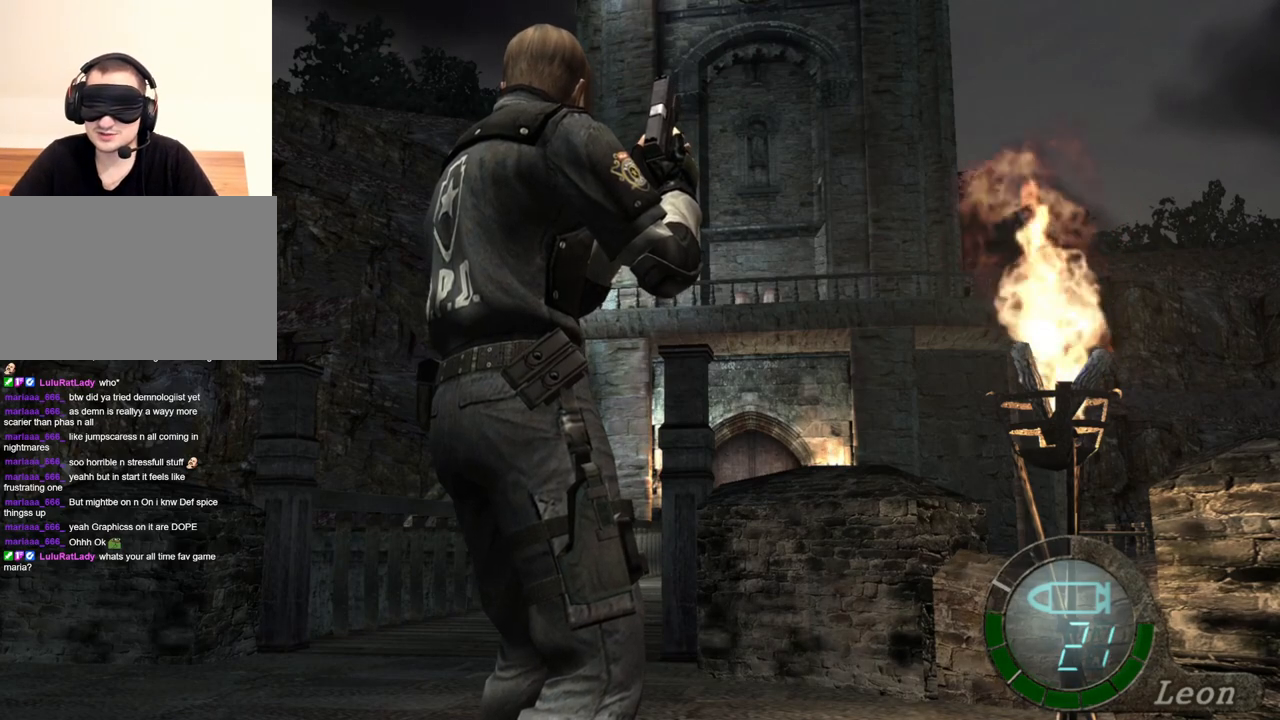
Gameplay with keyboard and mouse; each line is a JSON object with the keys and mouse buttons held at the frame after it. "events" lists presses ("down") and releases ("up") of "1", "2", "3", "4", "5", "a", "alt", "b", "c", "ctrl", "d", "e", "f", "g", "q", "r", "s", "shift", "space", "t", "tab", "tilde", "v", "w", "x", "z", "mouse_left", "mouse_wheel", "mouse_right", "mouse_mb4" and "mouse_mb5" between this image and that frame as [ms after this image, input, new state], when the widget could be followed in between. "mouse_left", "mouse_wheel", "mouse_right", "mouse_mb4", "mouse_mb5" = the "left", "wheel", "right", "mb4", "mb5" buttons of the "mouse" list. No other keys are recorded. "wheel" means that the mouse wheel is clicked or scrolled. Mouse movement is not recorded.
{"keys": ["shift", "w"], "mouse": [], "events": [[217, "w", "down"], [250, "shift", "down"]]}
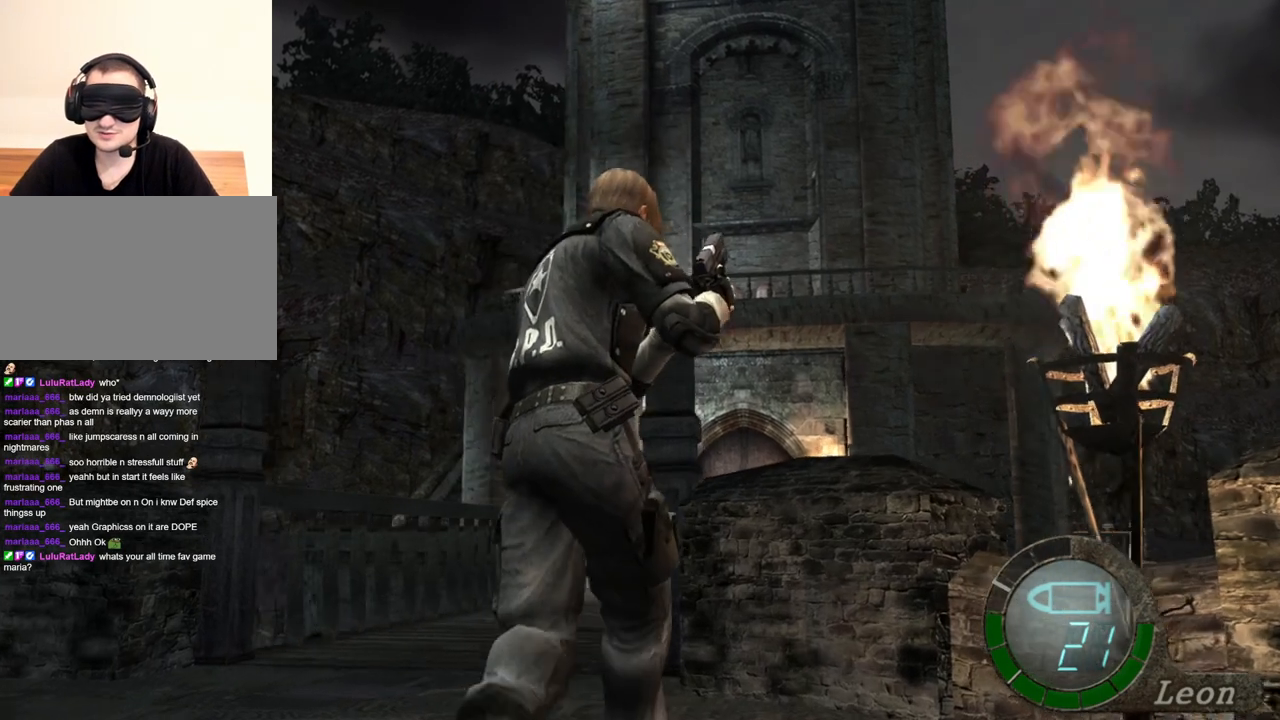
{"keys": ["shift", "w"], "mouse": [], "events": []}
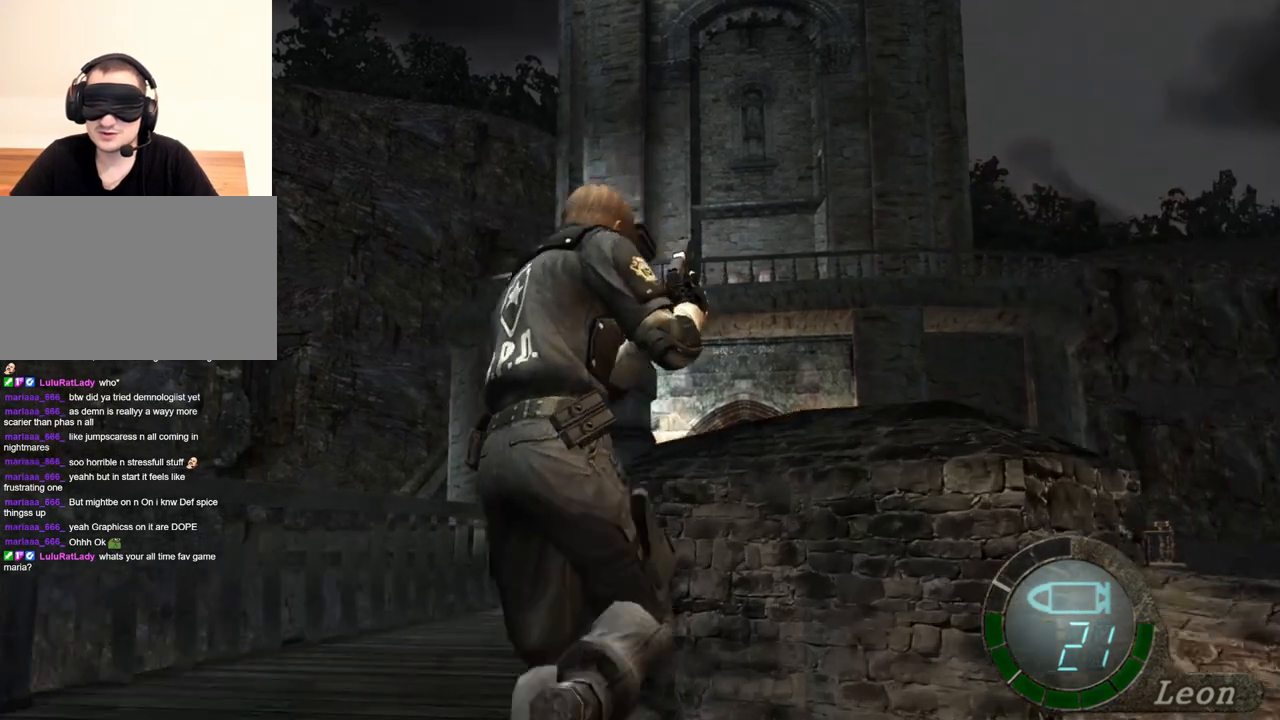
{"keys": ["shift", "w"], "mouse": [], "events": []}
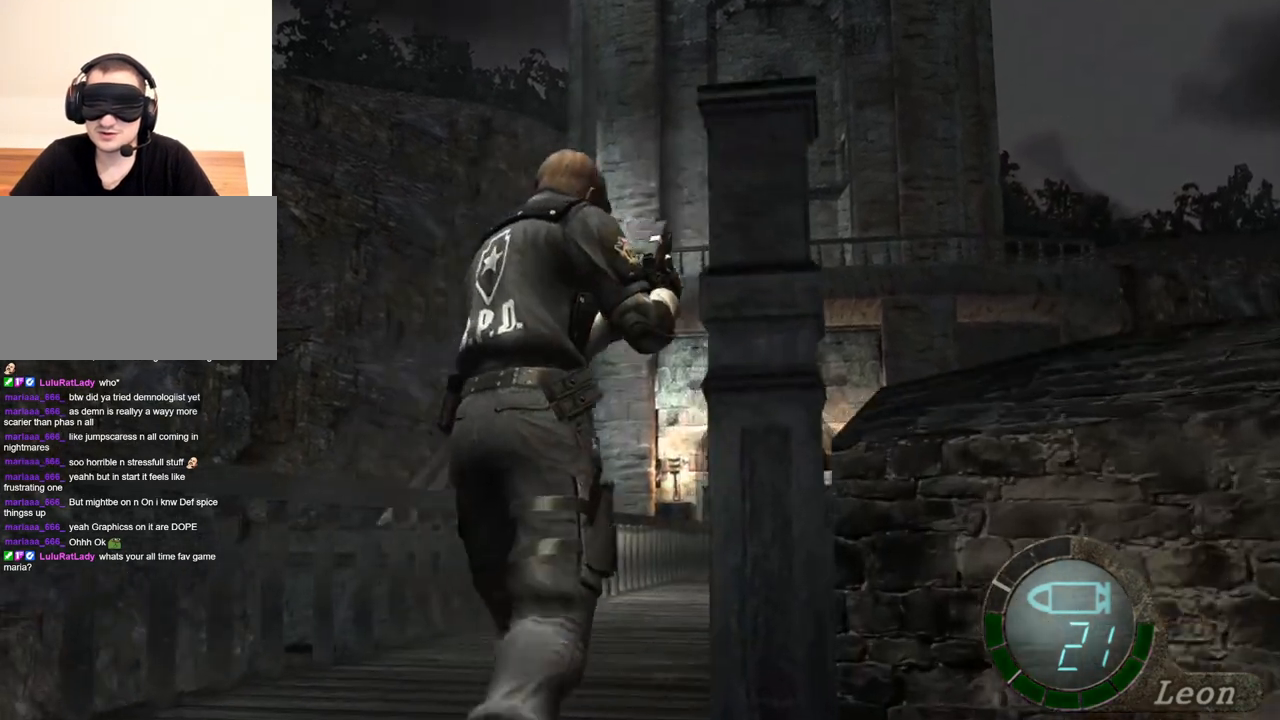
{"keys": ["shift", "w"], "mouse": [], "events": []}
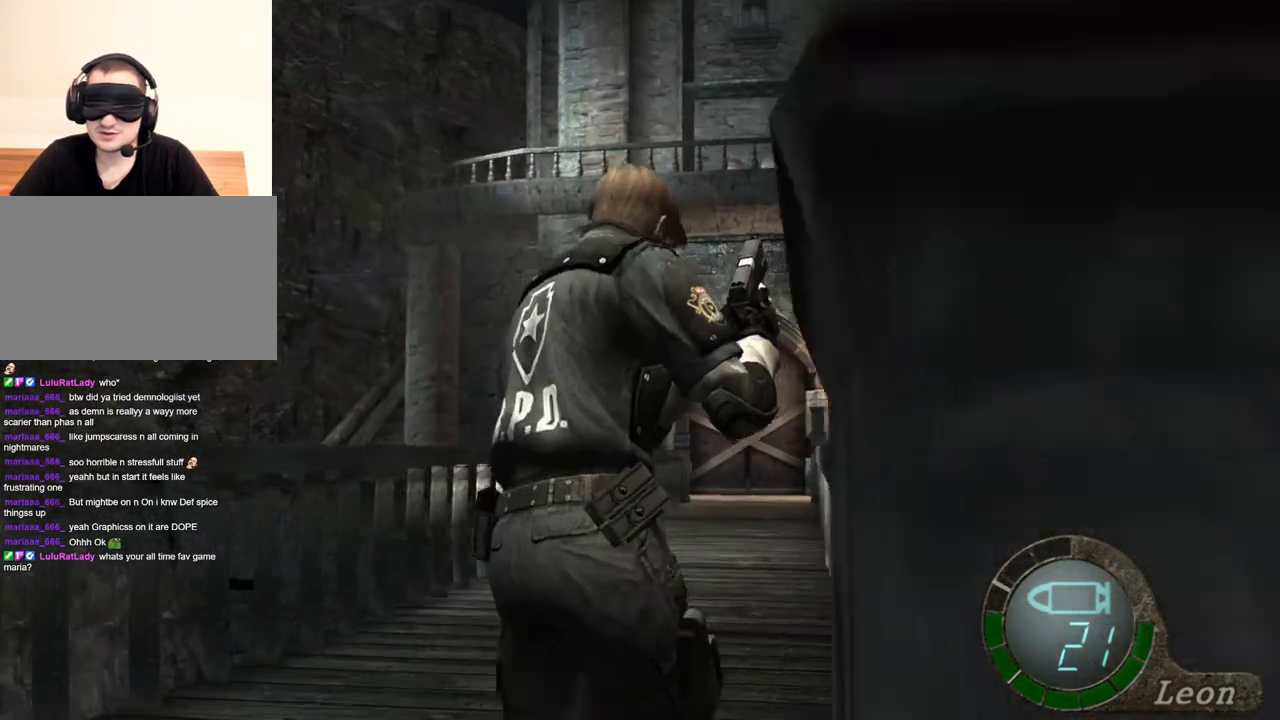
{"keys": ["shift", "w"], "mouse": [], "events": []}
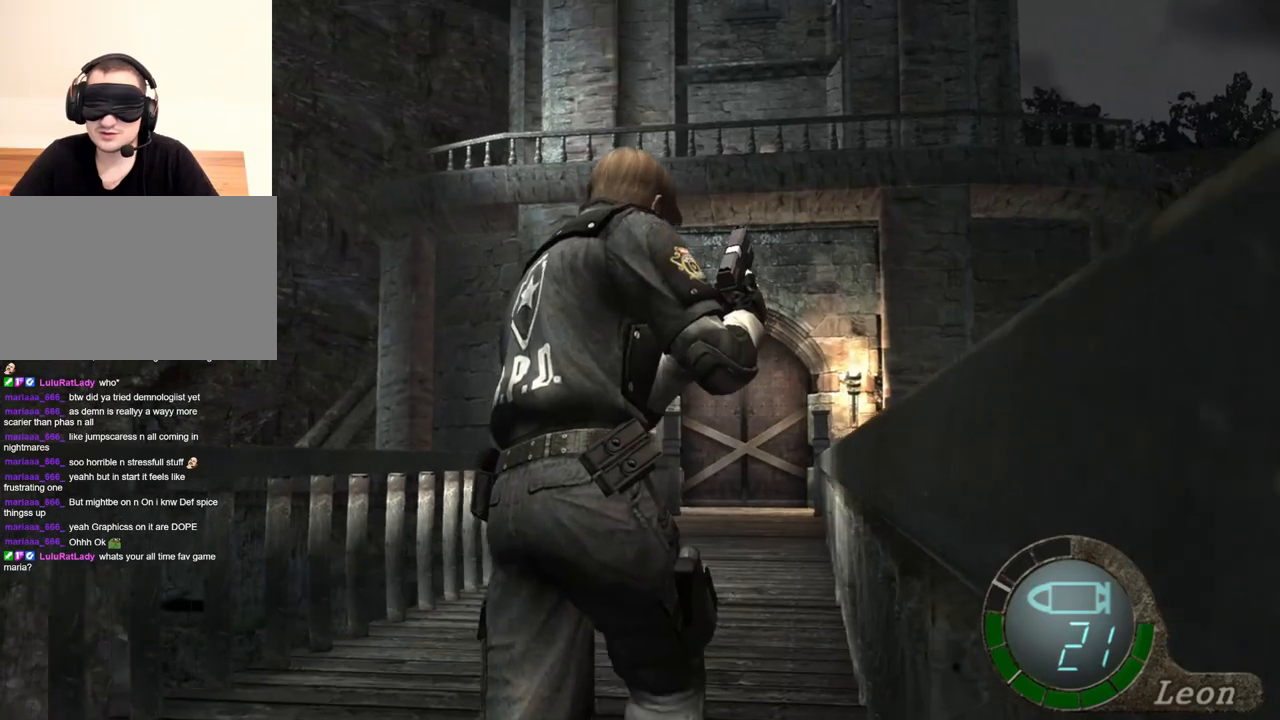
{"keys": ["shift", "w"], "mouse": [], "events": []}
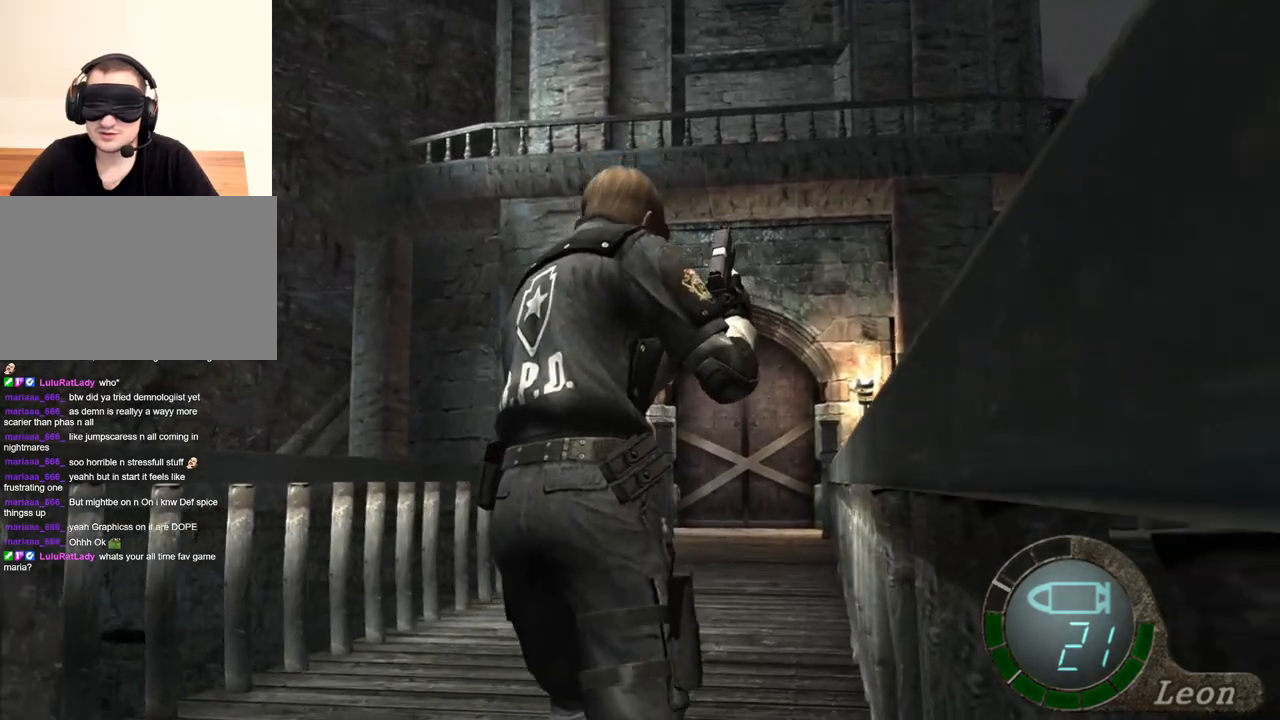
{"keys": ["shift", "w"], "mouse": [], "events": []}
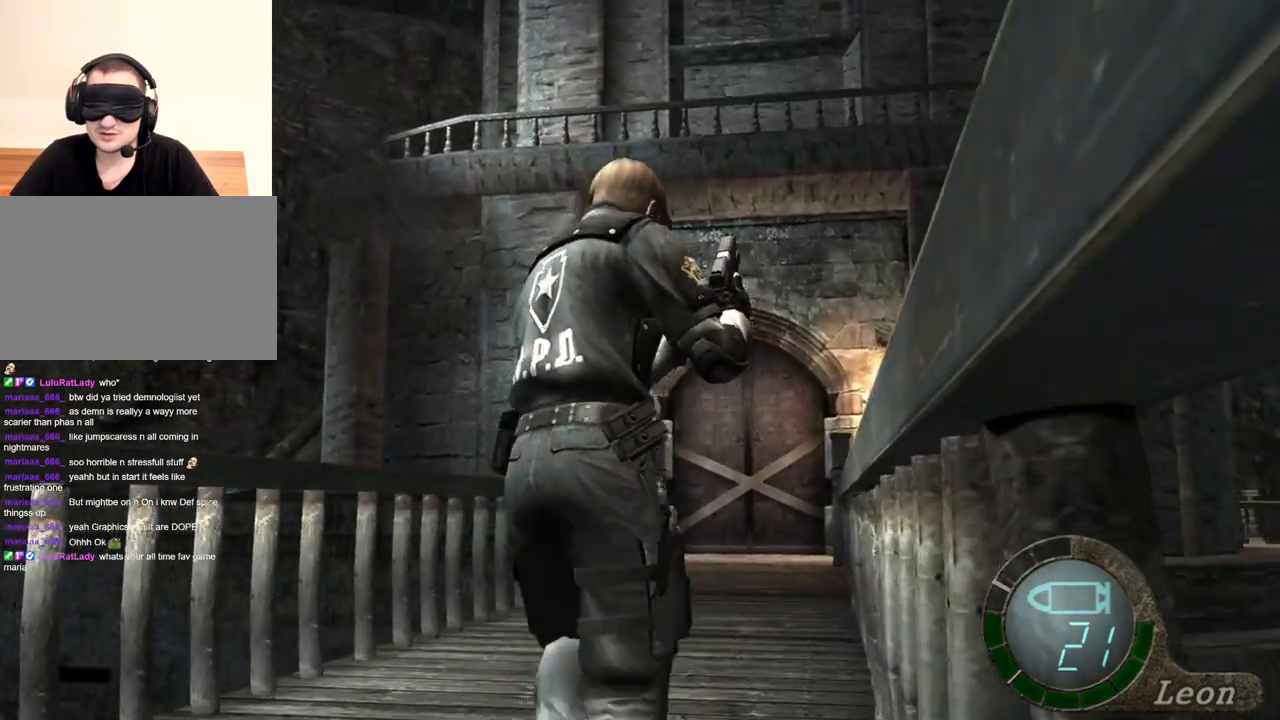
{"keys": ["shift", "w"], "mouse": [], "events": []}
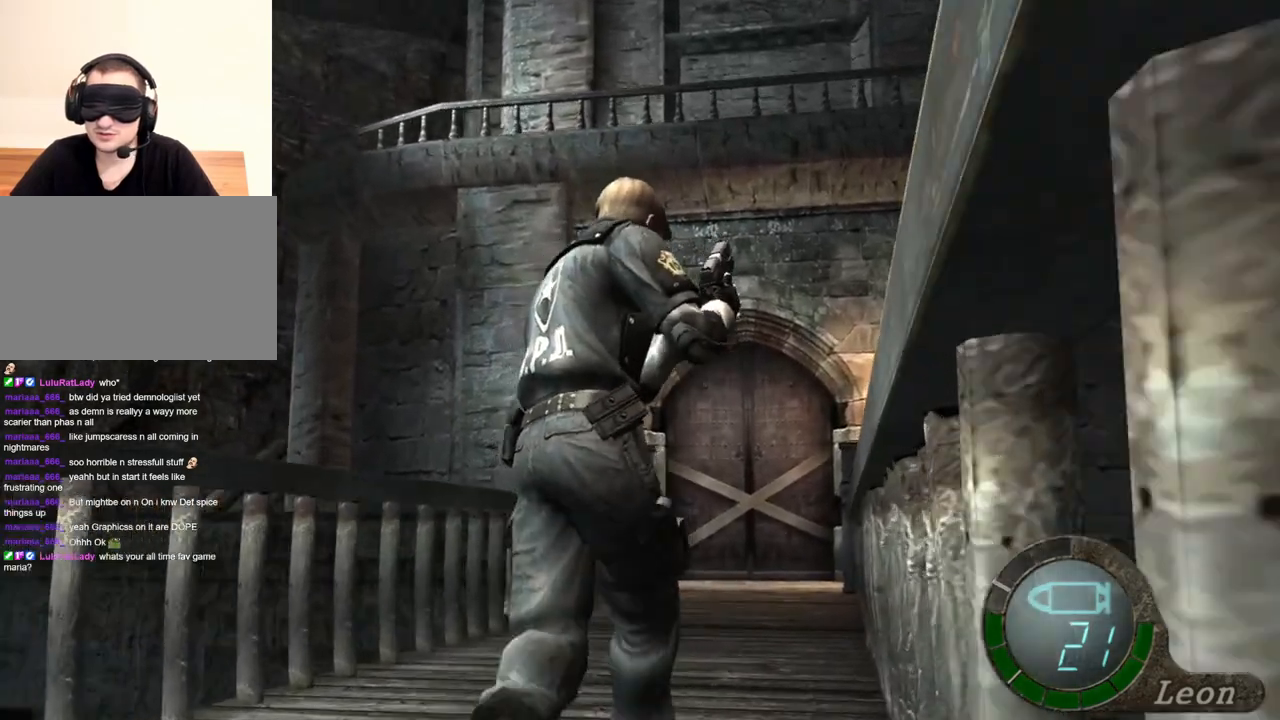
{"keys": ["shift", "w"], "mouse": [], "events": []}
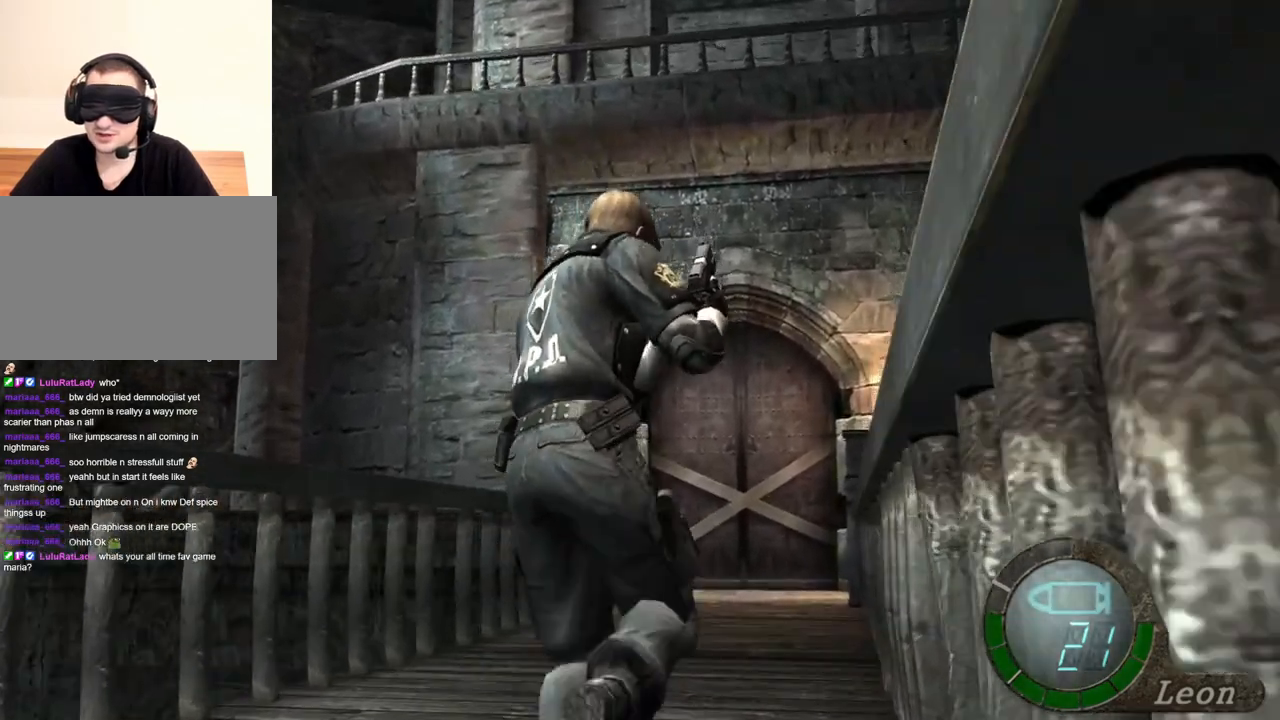
{"keys": ["shift", "w"], "mouse": [], "events": []}
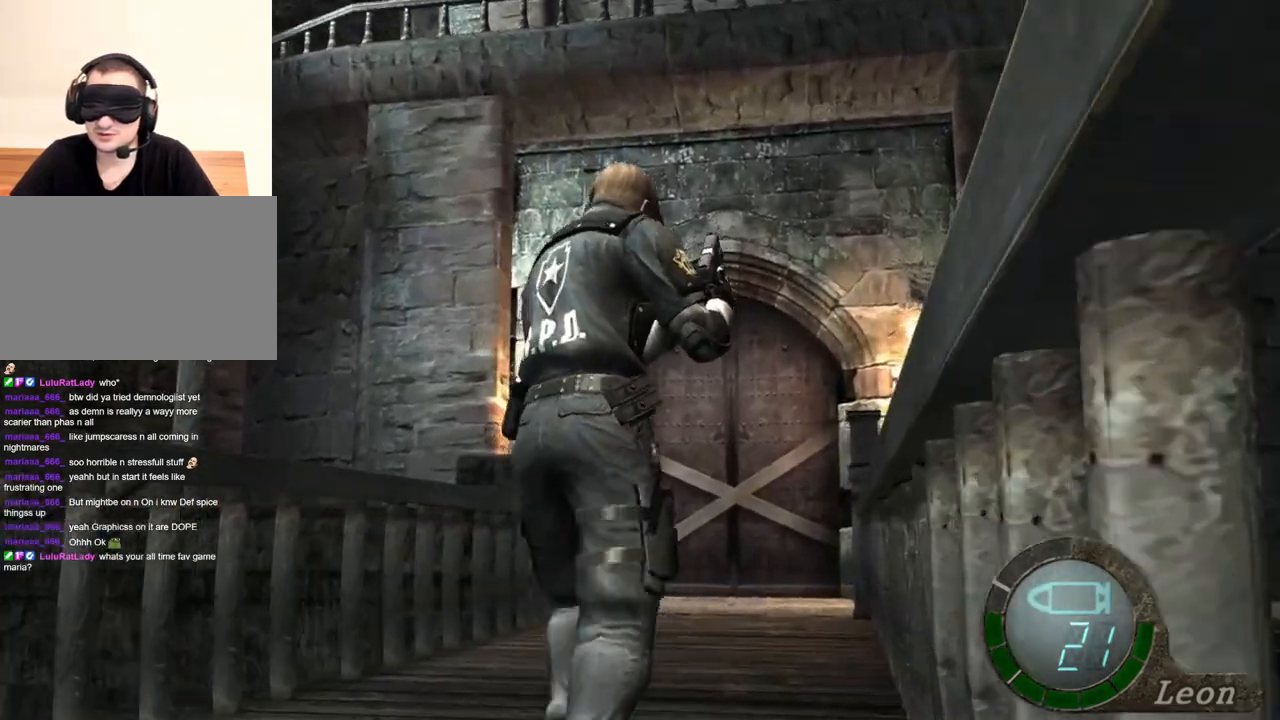
{"keys": ["shift", "w"], "mouse": [], "events": []}
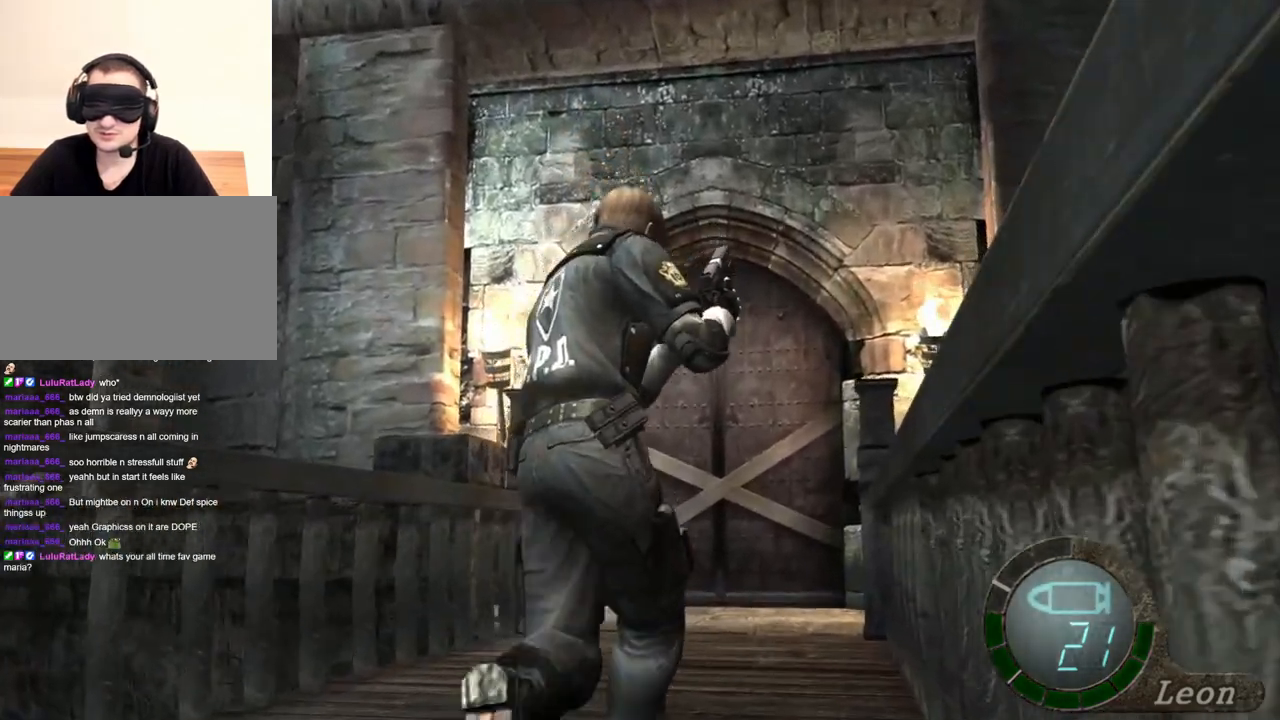
{"keys": ["shift", "w"], "mouse": [], "events": []}
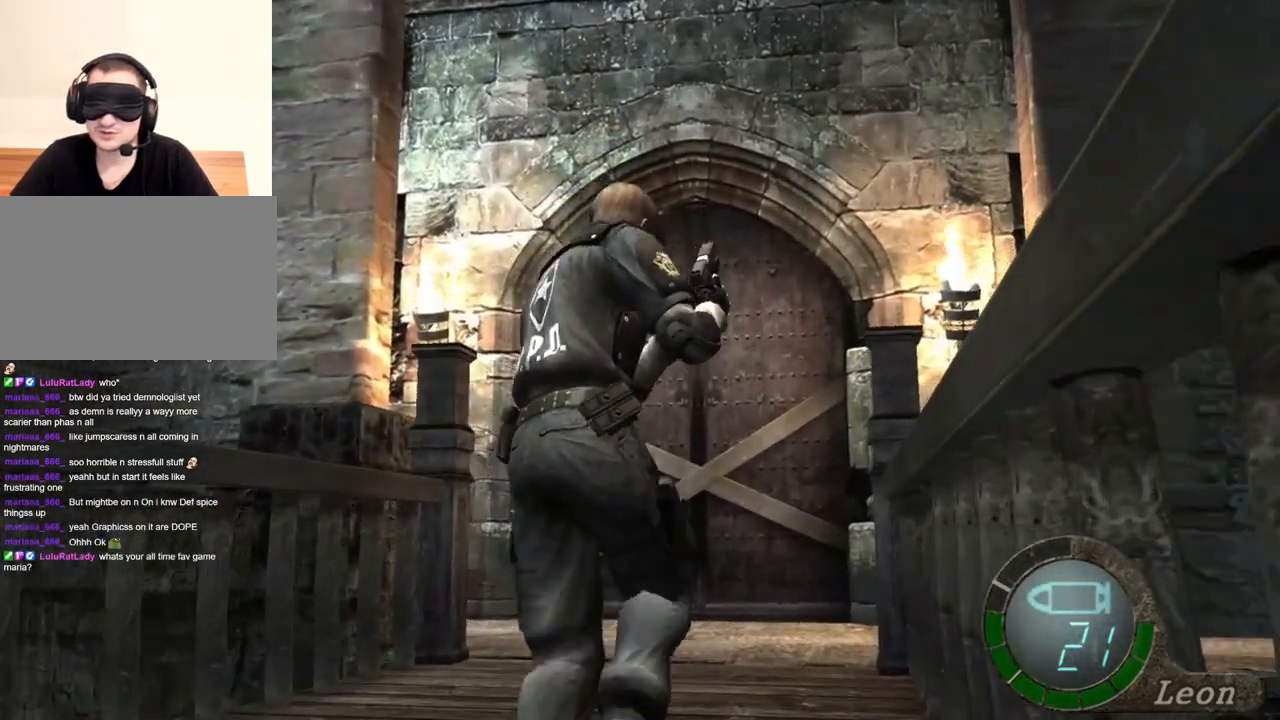
{"keys": ["shift", "w"], "mouse": [], "events": []}
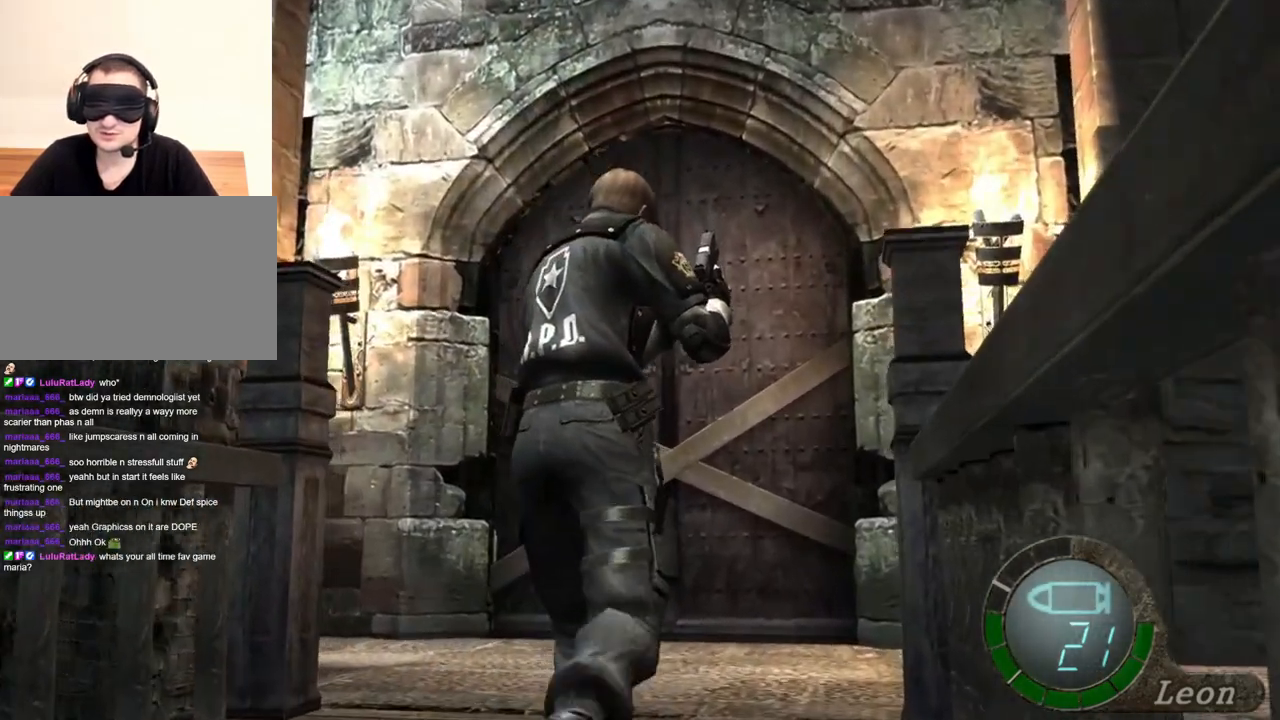
{"keys": ["shift", "w"], "mouse": [], "events": []}
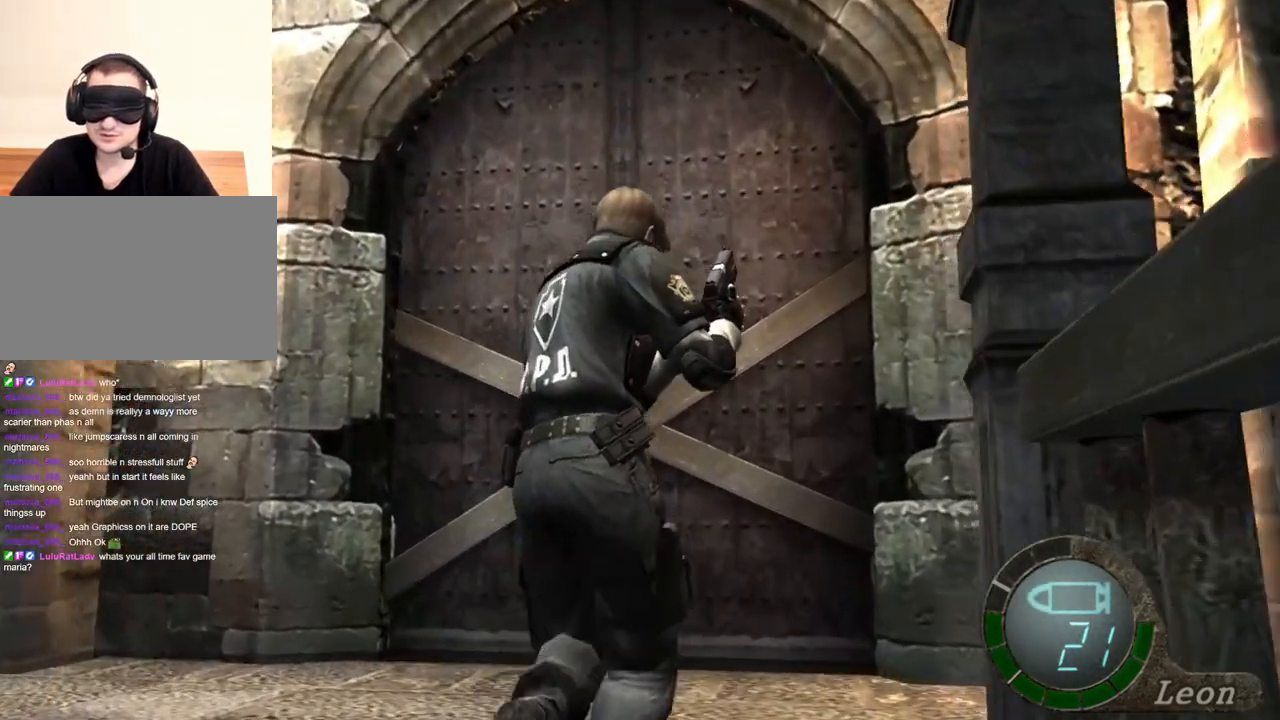
{"keys": ["shift", "w"], "mouse": [], "events": []}
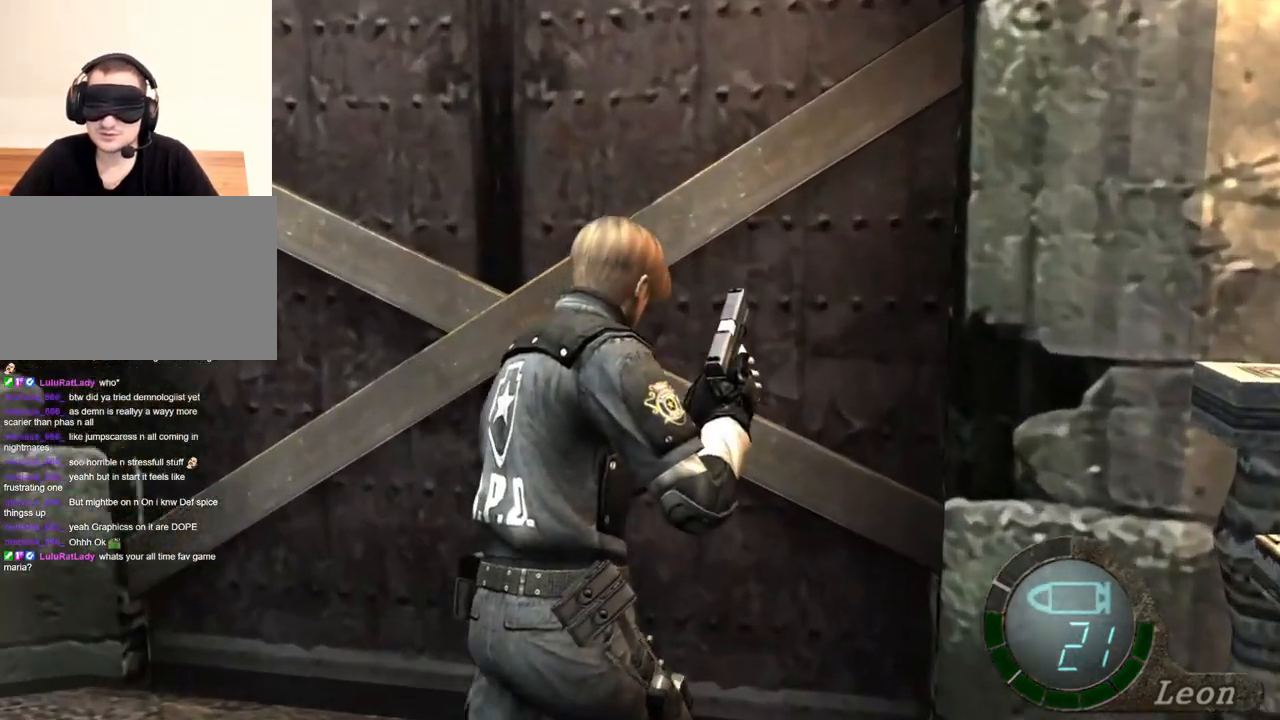
{"keys": ["shift", "w"], "mouse": [], "events": []}
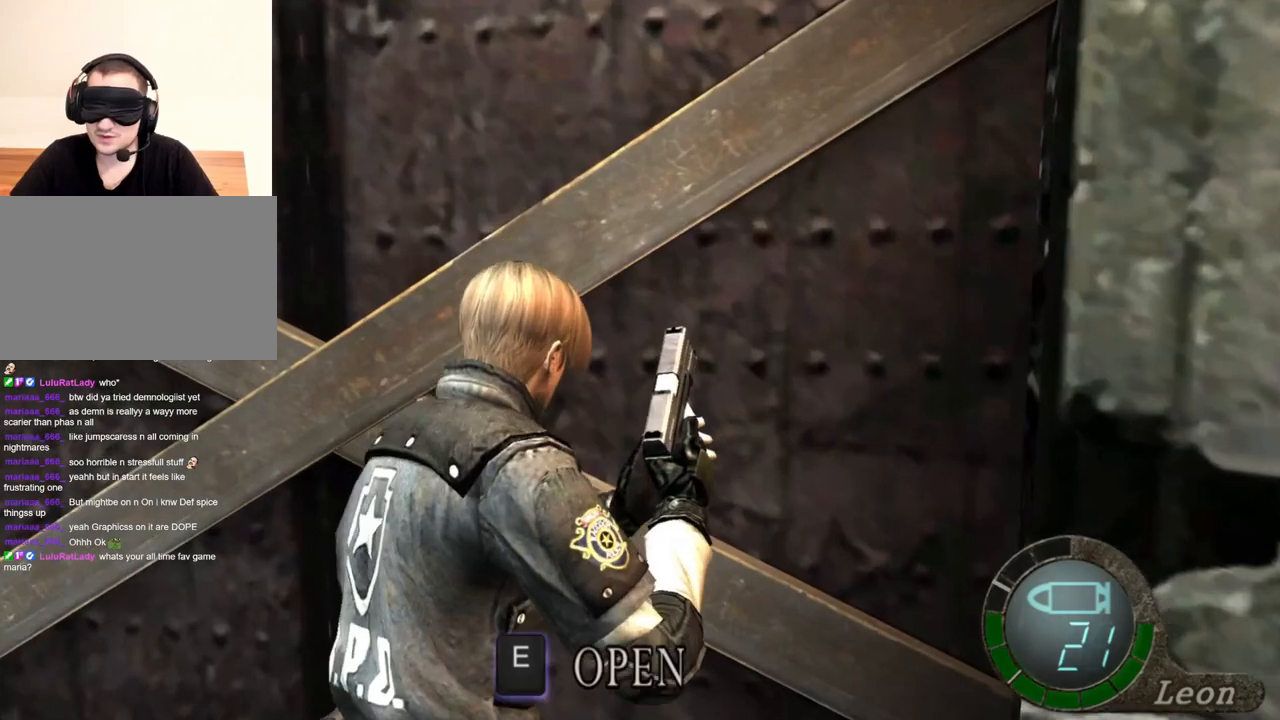
{"keys": ["shift", "w"], "mouse": [], "events": []}
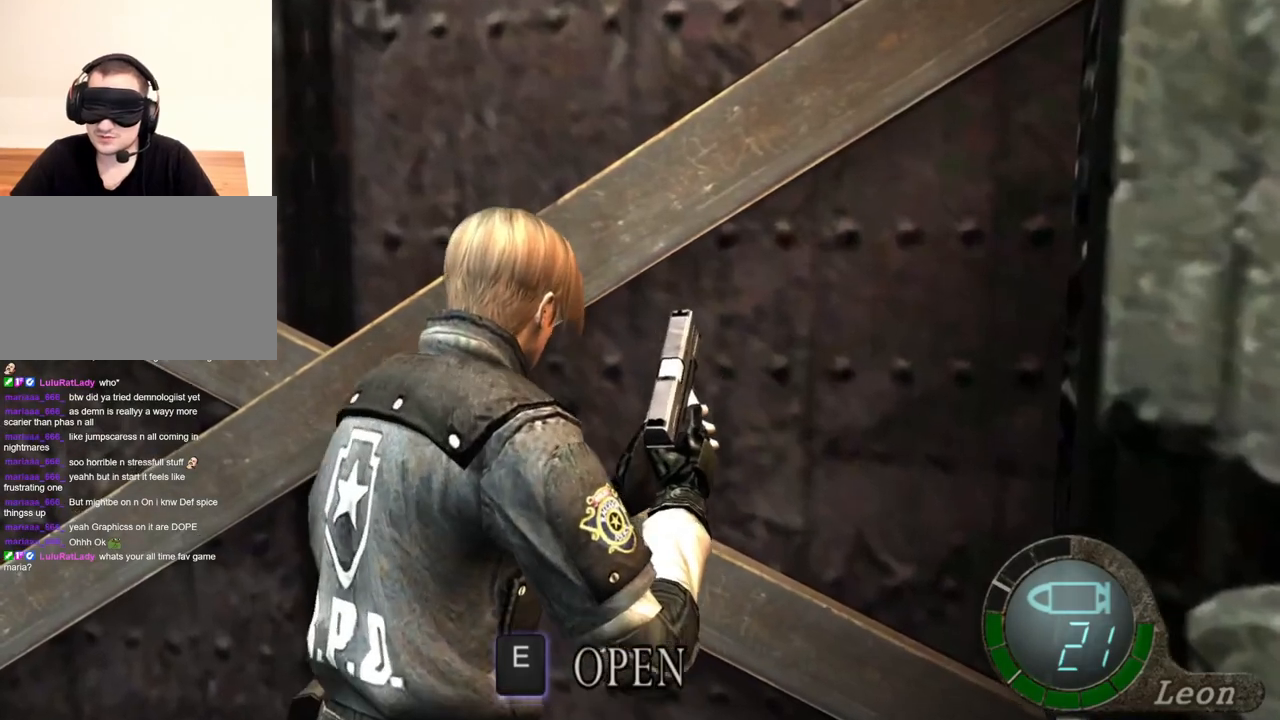
{"keys": [], "mouse": [], "events": [[417, "shift", "up"], [484, "w", "up"]]}
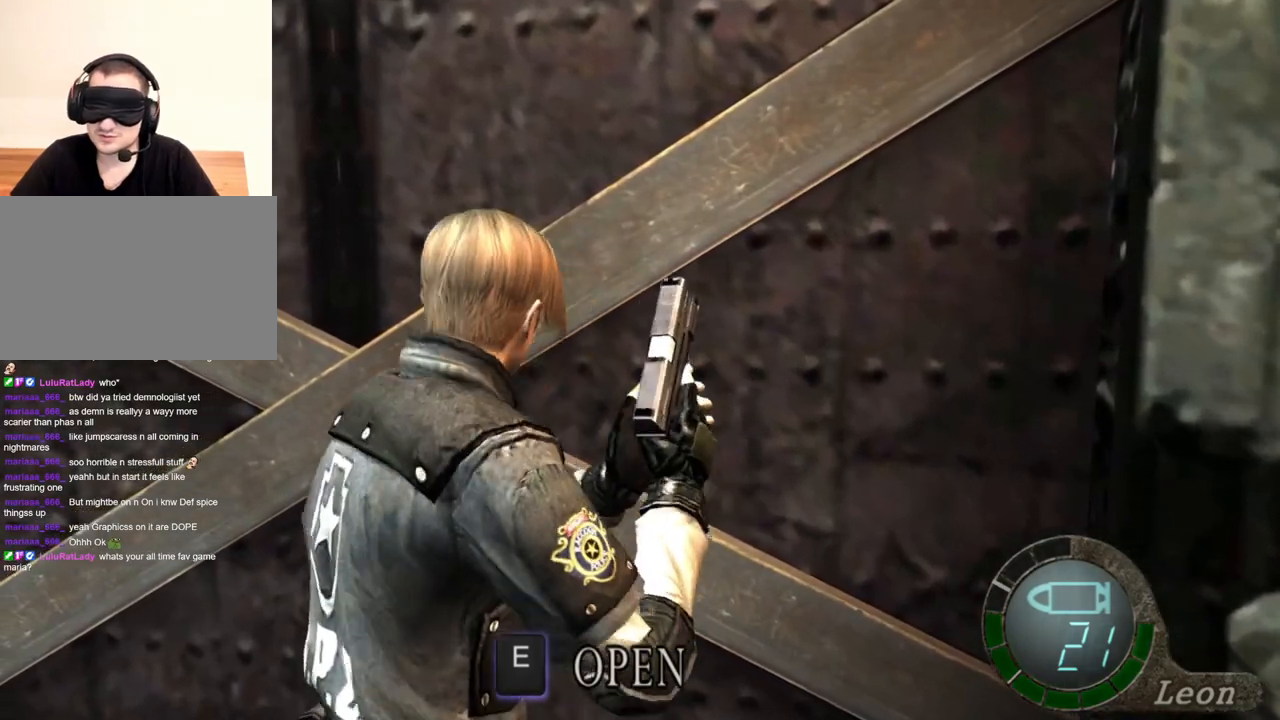
{"keys": [], "mouse": [], "events": []}
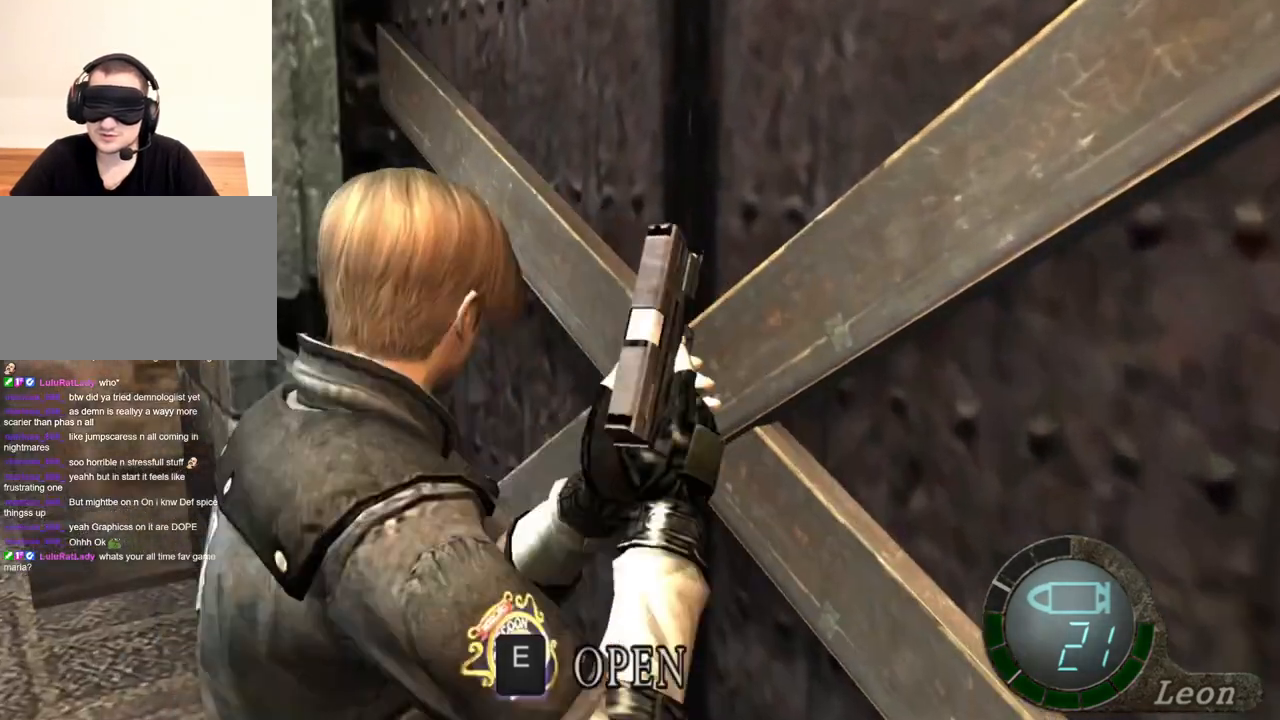
{"keys": [], "mouse": [], "events": [[17, "mouse_right", "down"], [84, "mouse_right", "up"]]}
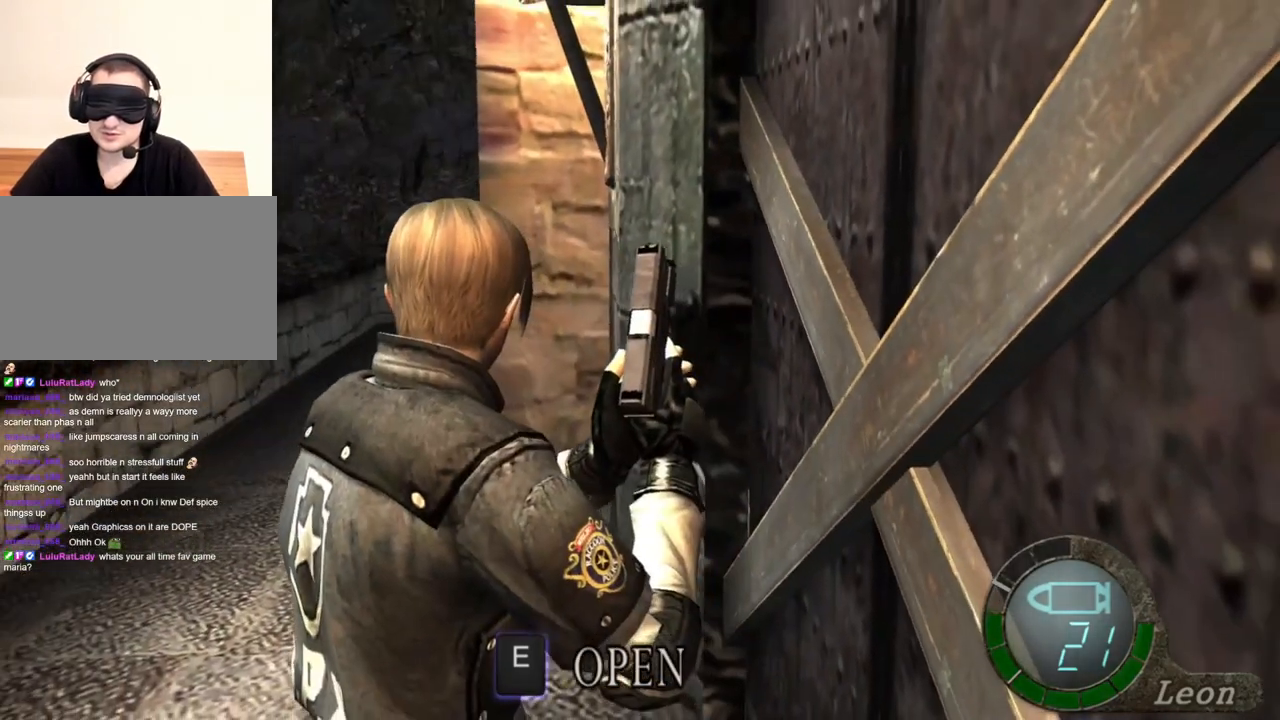
{"keys": [], "mouse": [], "events": []}